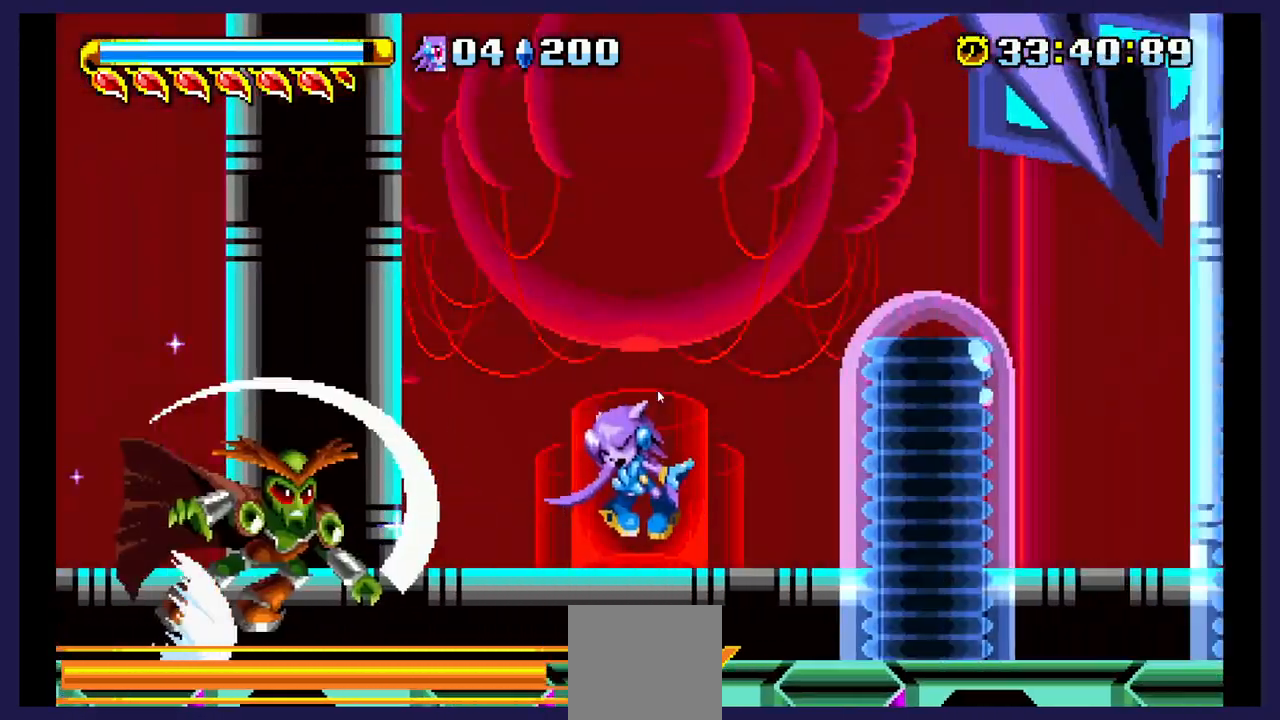
Gameplay with a controller (Xbox layout); each line is a JSON object with the inputs held at the frame after it. "events" lists button and stick changes between this image and that frame as [ms after this image, input, new state], when the widget could be followed in between. Not read: left_stick right_stick.
{"buttons": ["DPAD_RIGHT"], "events": []}
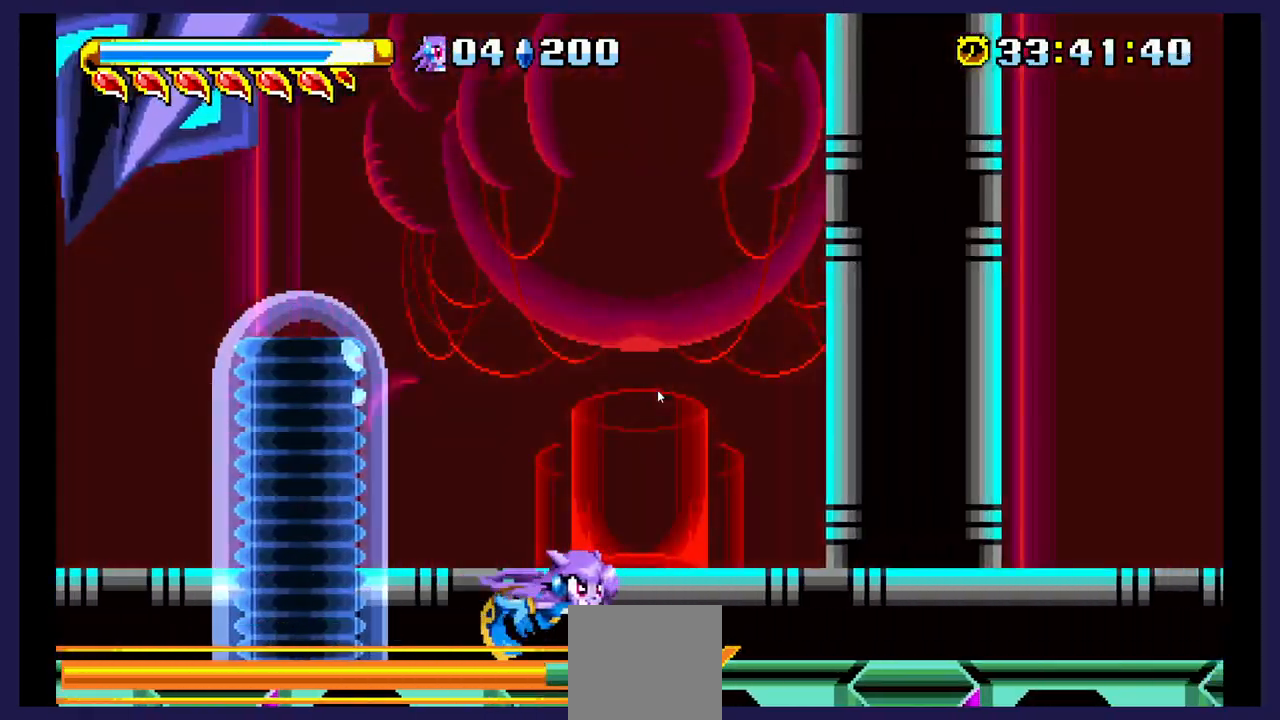
{"buttons": ["A", "DPAD_LEFT"], "events": [[217, "DPAD_RIGHT", "up"], [250, "DPAD_LEFT", "down"], [283, "A", "down"]]}
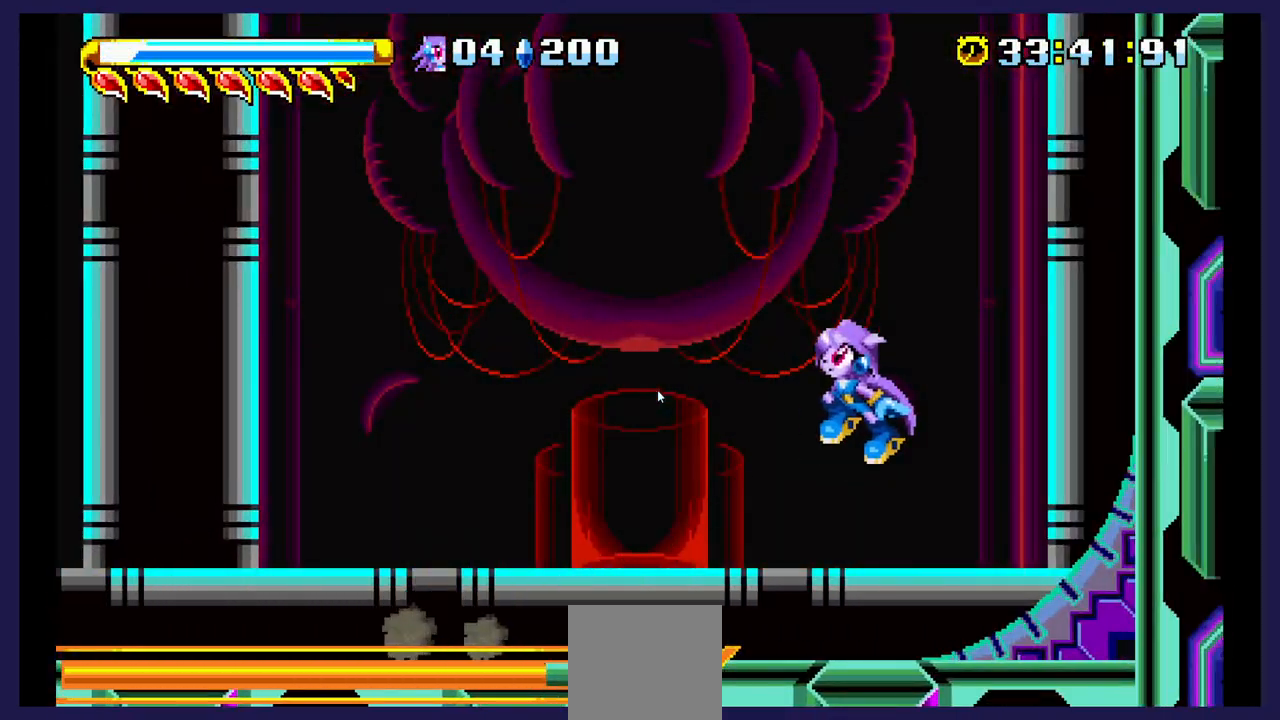
{"buttons": ["A", "DPAD_LEFT"], "events": [[67, "A", "up"], [383, "A", "down"]]}
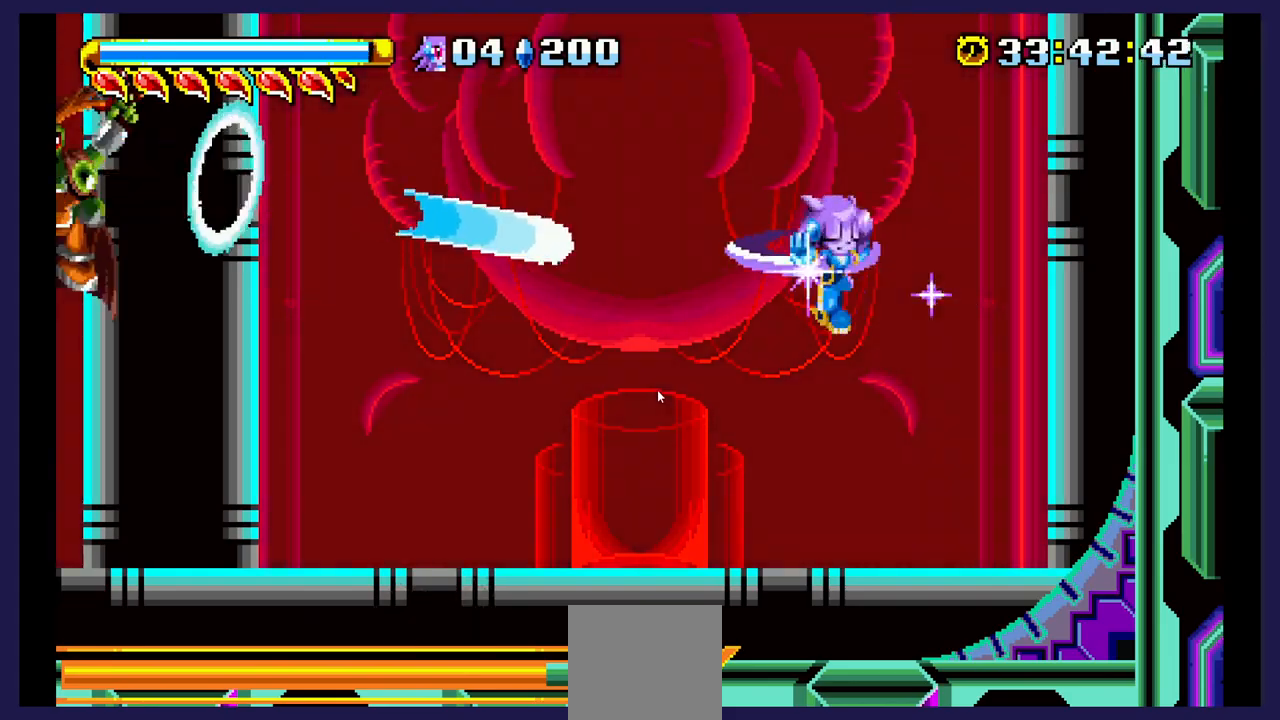
{"buttons": ["DPAD_LEFT"], "events": [[483, "A", "up"]]}
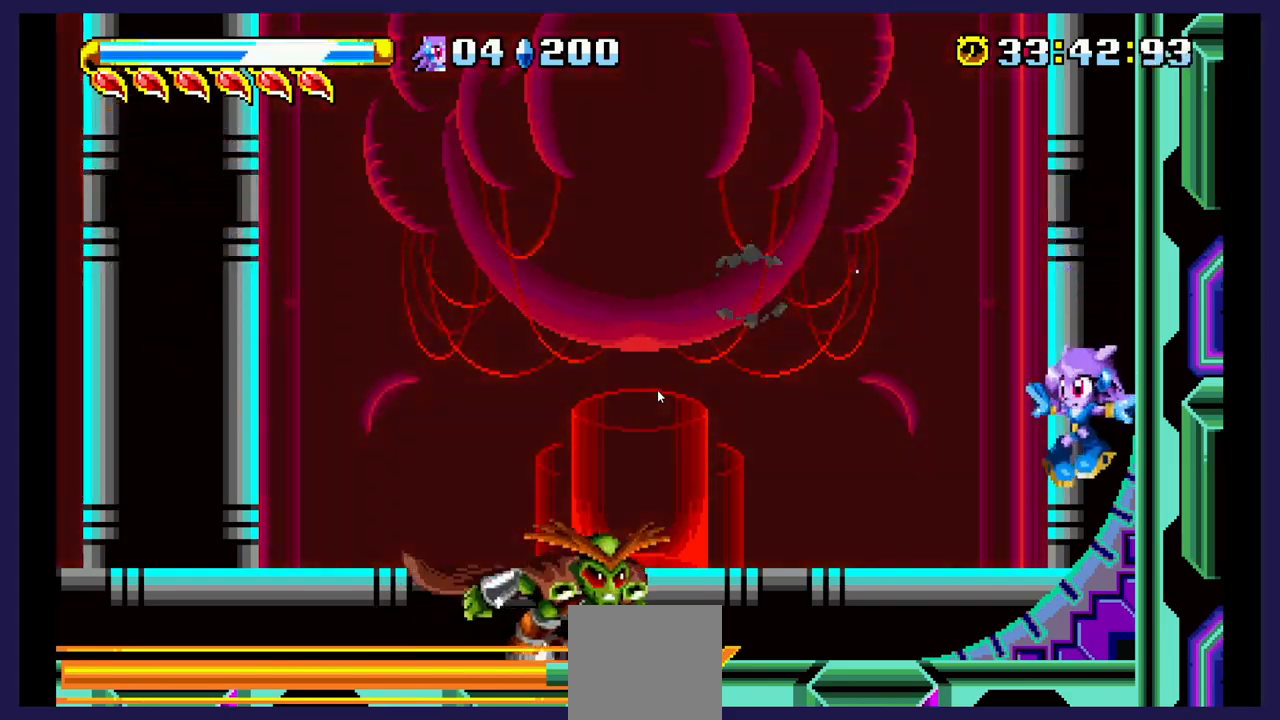
{"buttons": ["A", "DPAD_LEFT"], "events": [[200, "A", "down"], [333, "A", "up"], [433, "A", "down"]]}
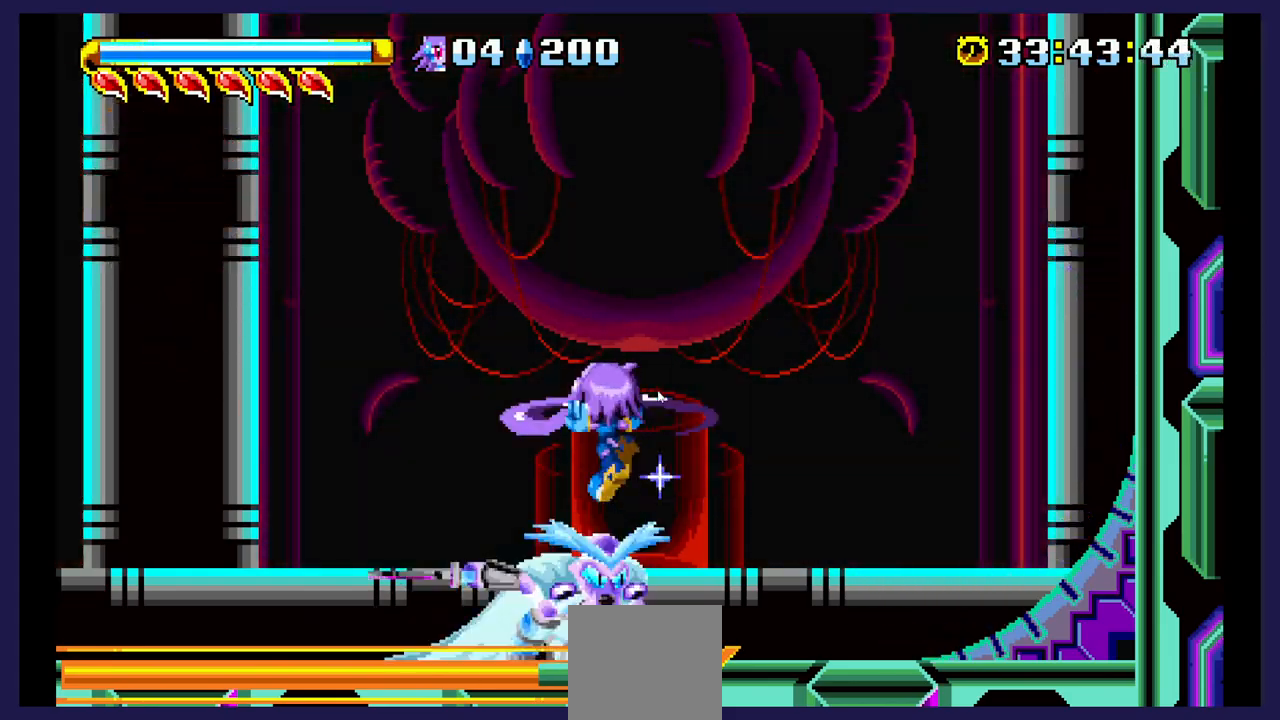
{"buttons": ["A", "DPAD_LEFT"], "events": []}
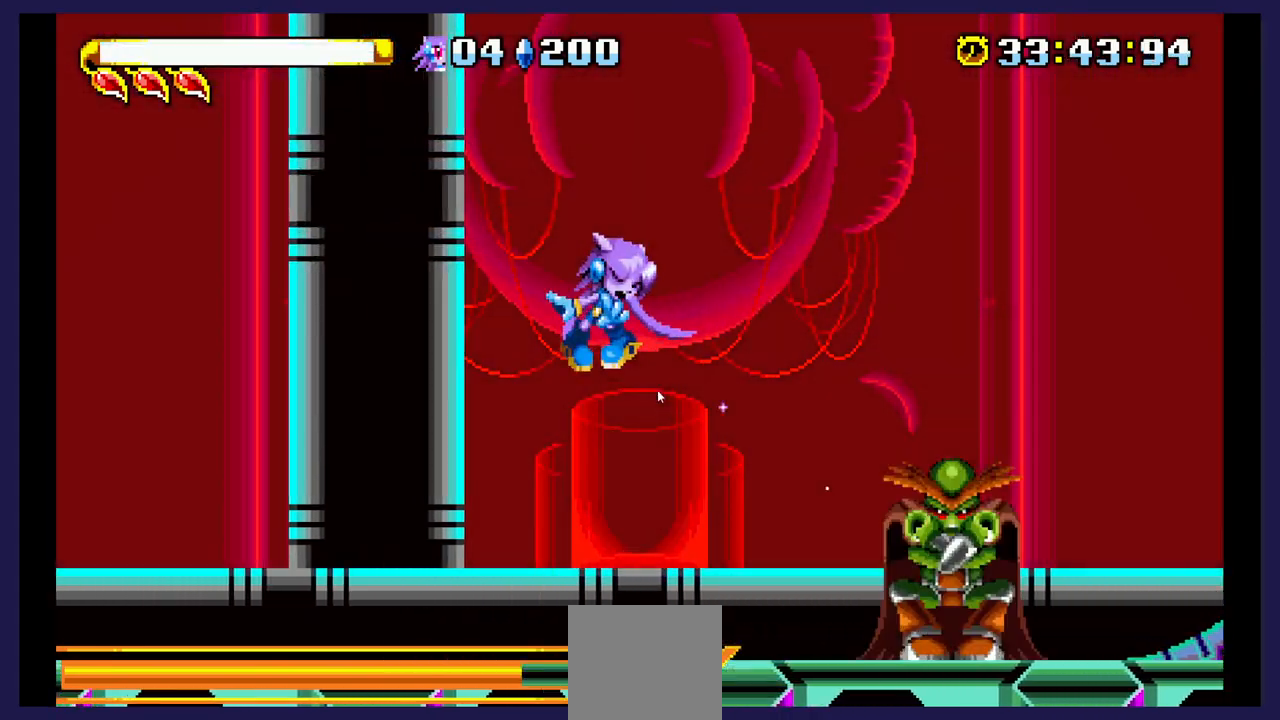
{"buttons": ["DPAD_LEFT"], "events": [[33, "A", "up"]]}
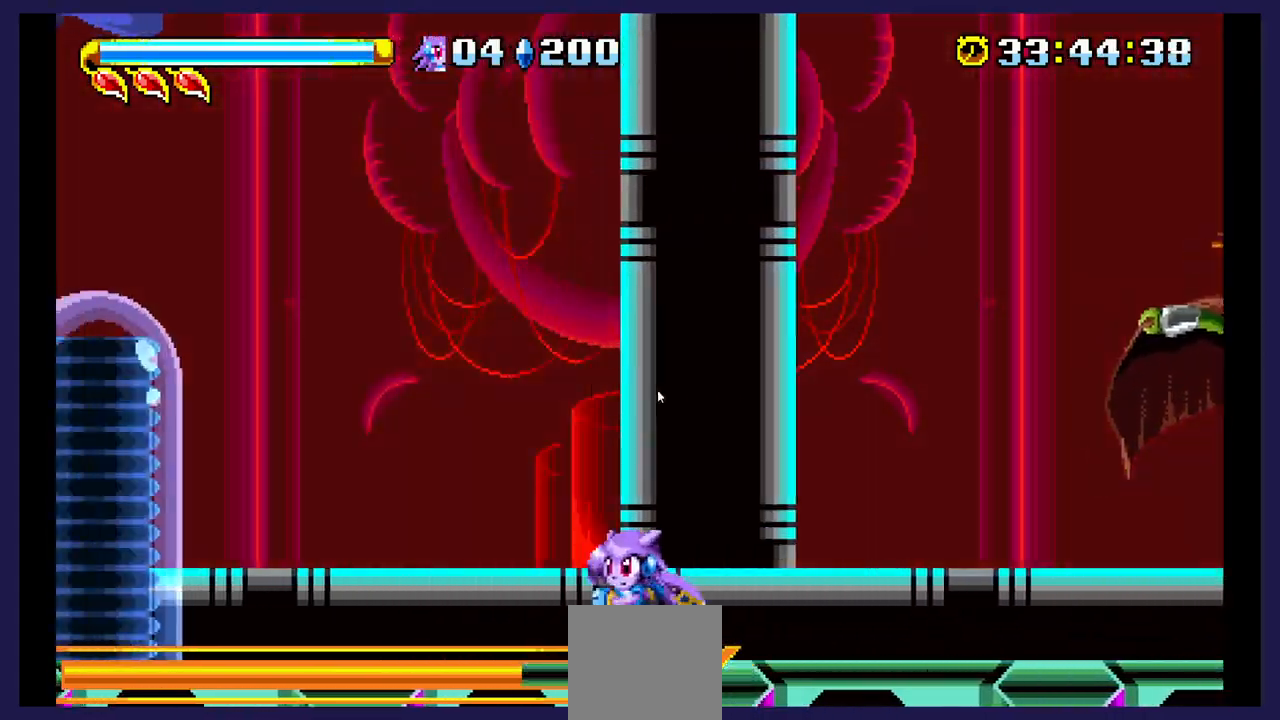
{"buttons": ["DPAD_LEFT"], "events": [[50, "A", "down"], [483, "A", "up"]]}
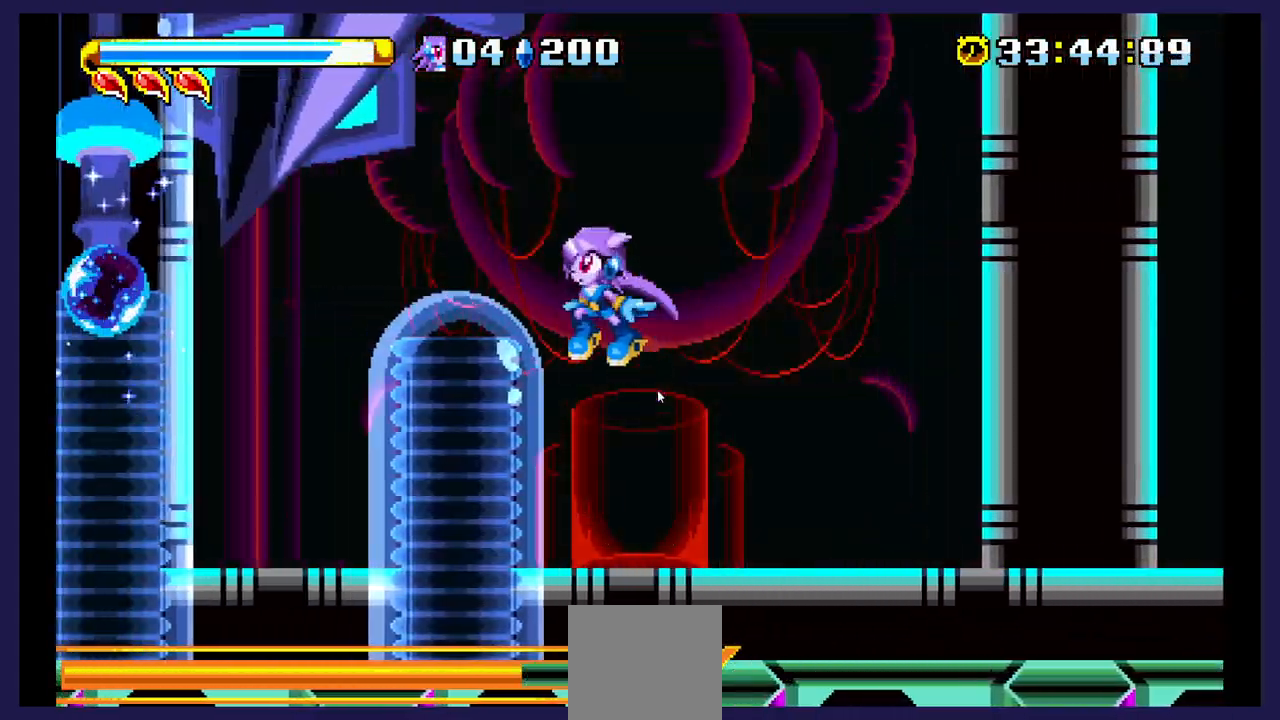
{"buttons": ["DPAD_LEFT"], "events": []}
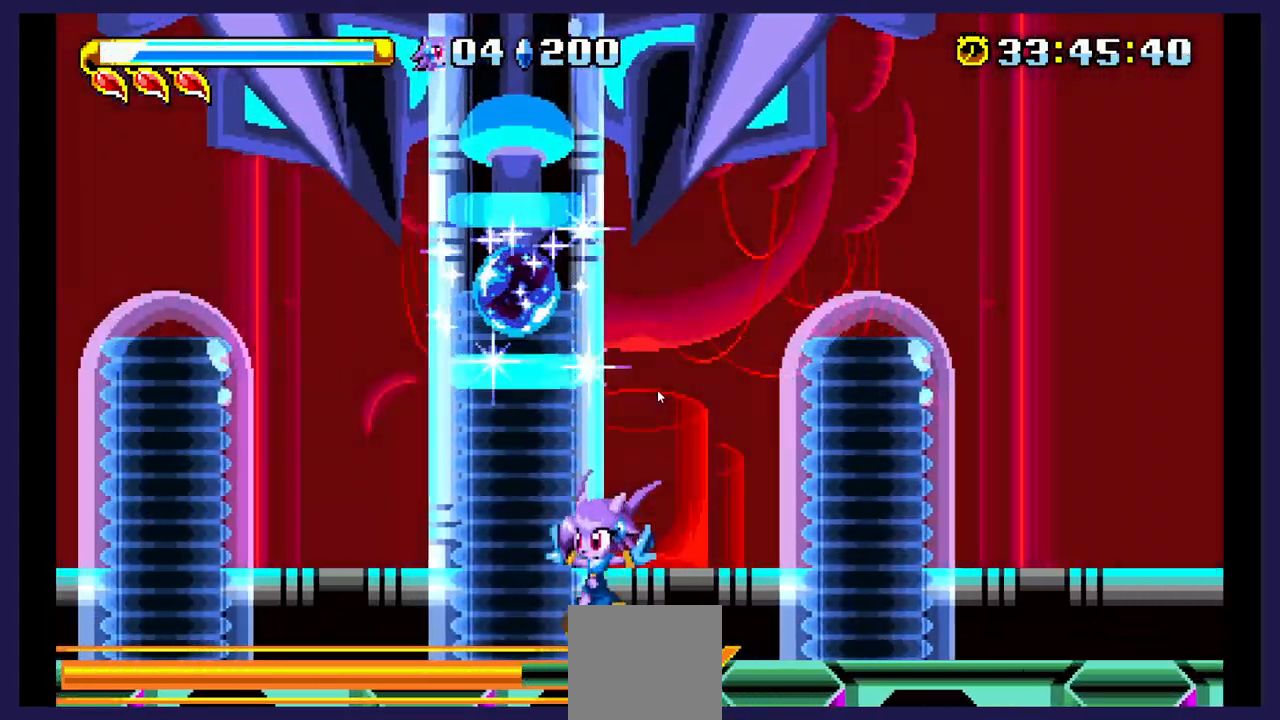
{"buttons": ["A", "DPAD_RIGHT"], "events": [[350, "A", "down"], [350, "DPAD_LEFT", "up"], [383, "DPAD_RIGHT", "down"]]}
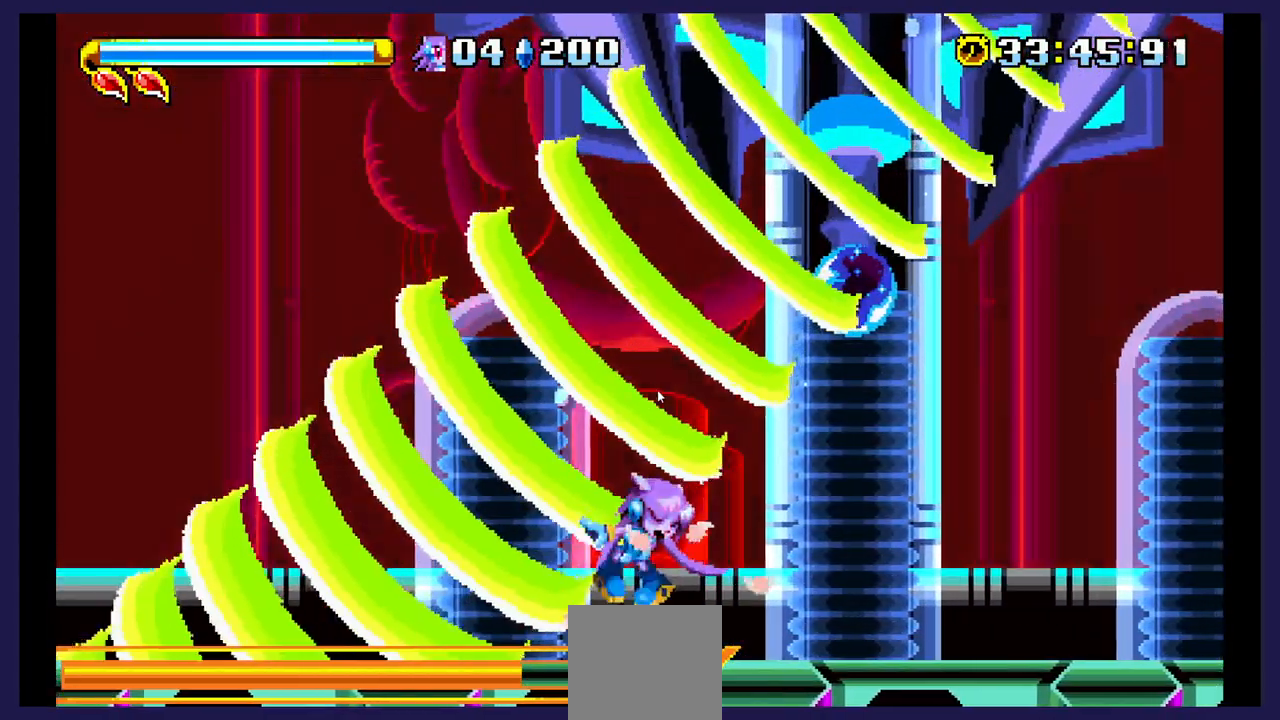
{"buttons": ["A", "DPAD_RIGHT"], "events": [[17, "A", "up"], [267, "DPAD_RIGHT", "up"], [467, "DPAD_RIGHT", "down"], [500, "A", "down"]]}
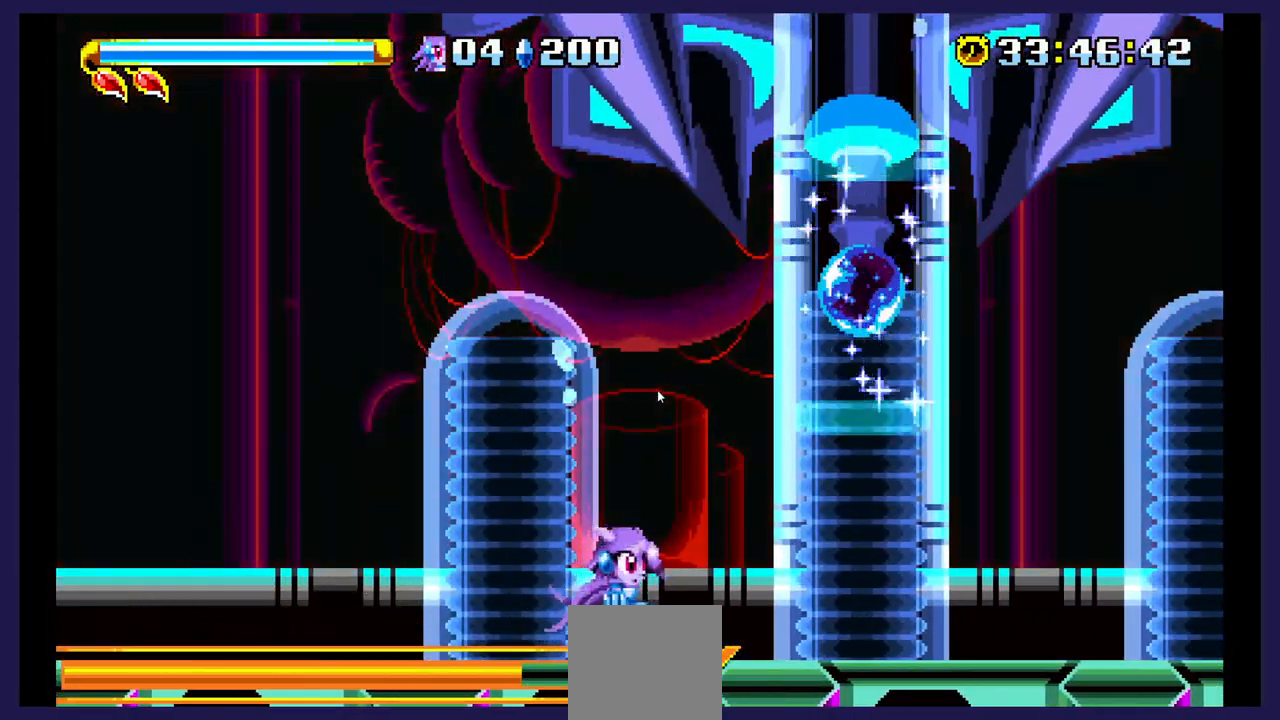
{"buttons": ["DPAD_LEFT"], "events": [[167, "A", "up"], [233, "DPAD_RIGHT", "up"], [283, "B", "down"], [283, "DPAD_LEFT", "down"], [433, "B", "up"]]}
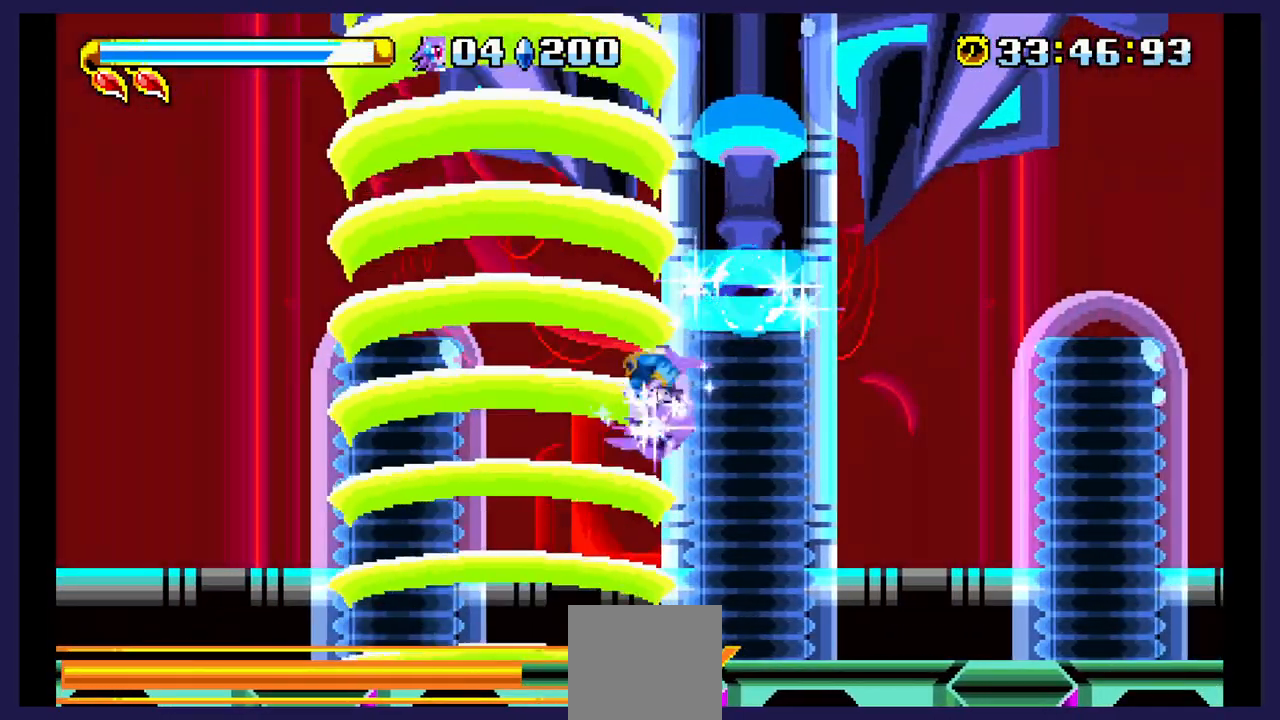
{"buttons": ["DPAD_RIGHT"], "events": [[333, "DPAD_LEFT", "up"], [350, "DPAD_RIGHT", "down"]]}
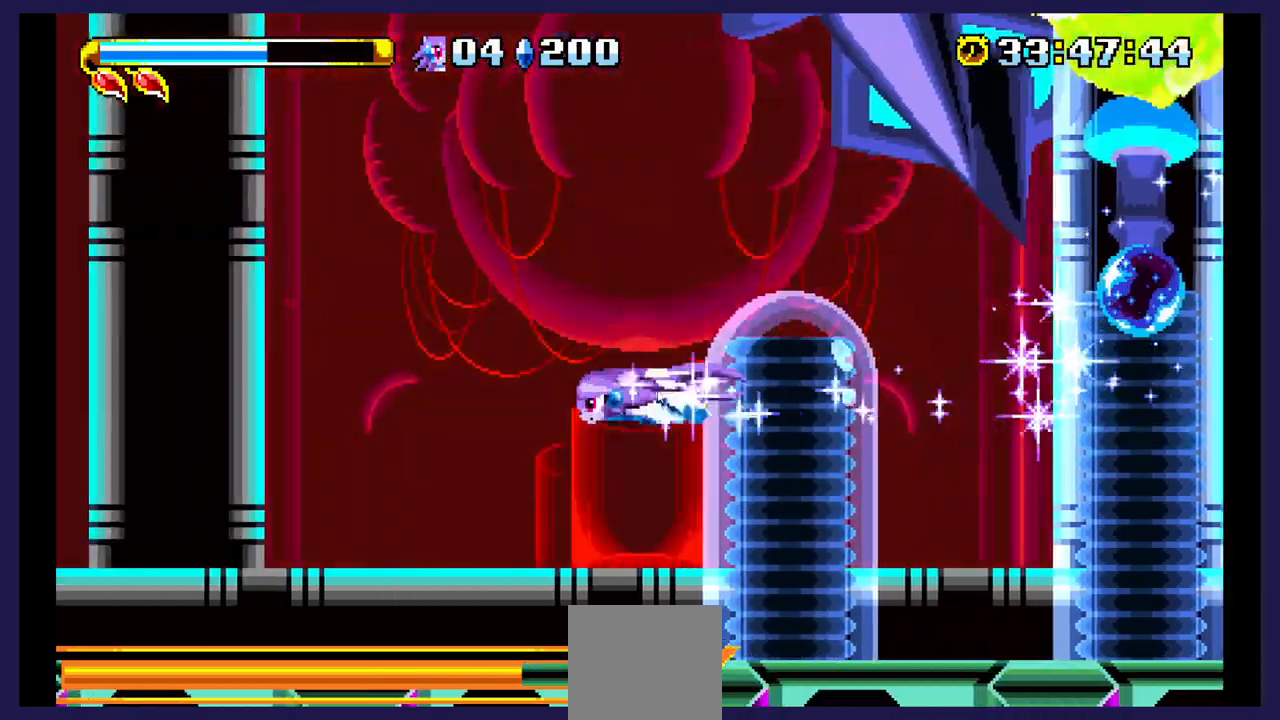
{"buttons": ["DPAD_RIGHT"], "events": []}
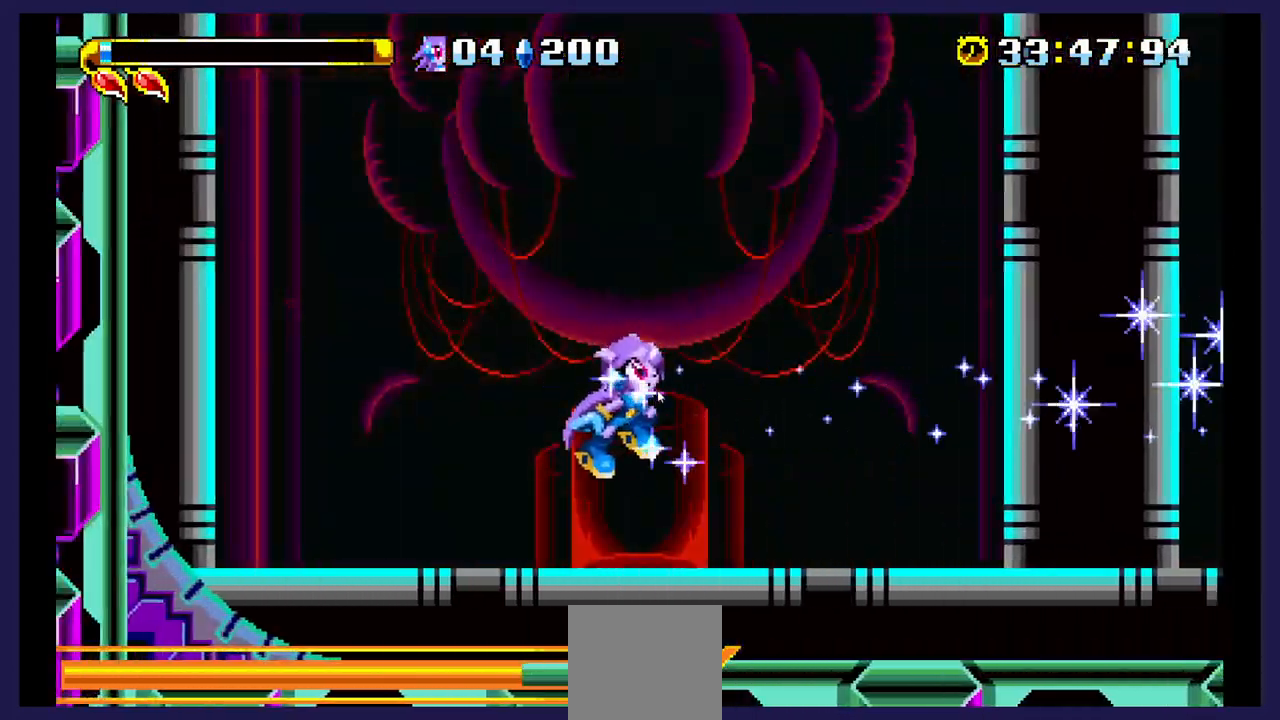
{"buttons": ["A", "DPAD_RIGHT"], "events": [[383, "A", "down"]]}
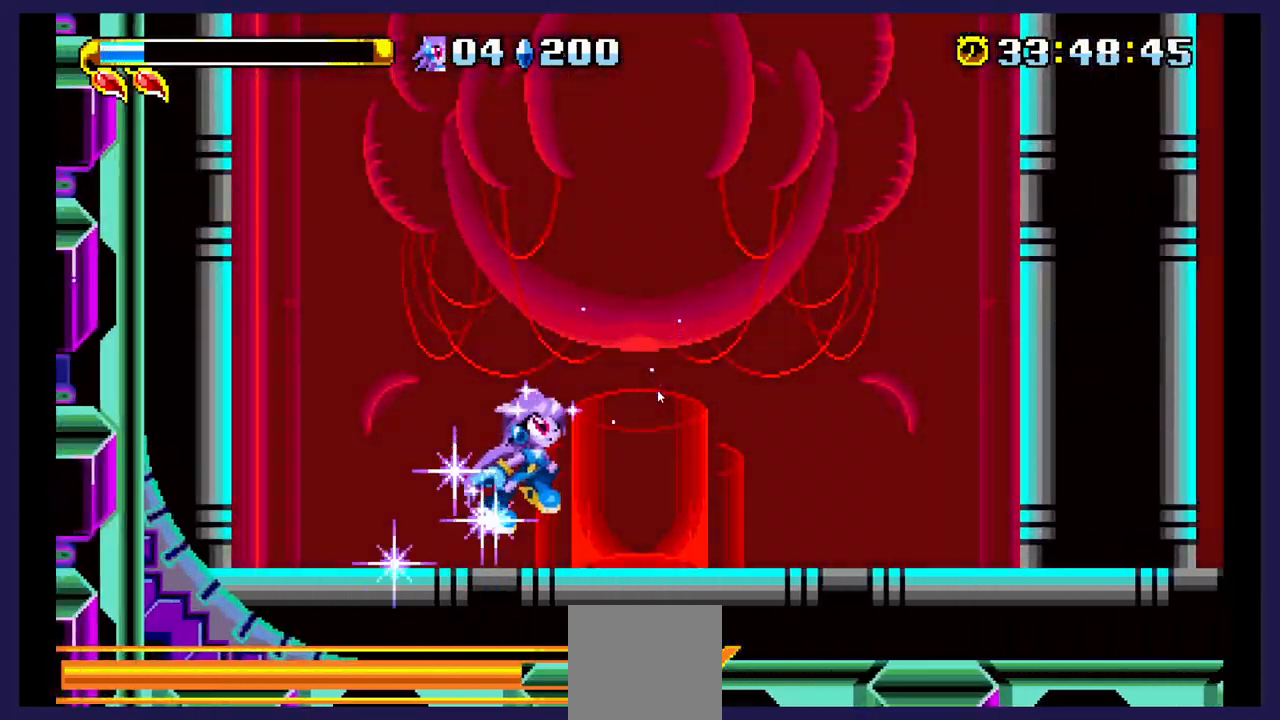
{"buttons": ["A", "DPAD_RIGHT"], "events": [[100, "A", "up"], [483, "A", "down"]]}
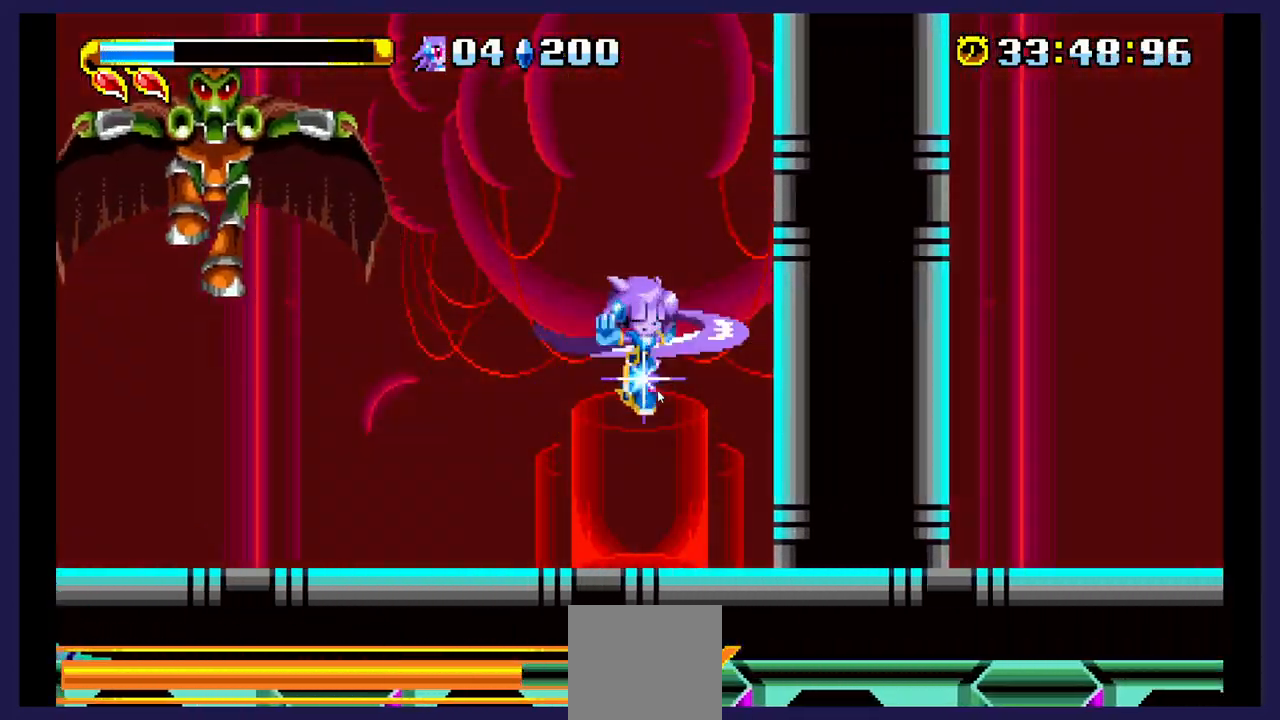
{"buttons": ["A", "DPAD_LEFT"], "events": [[17, "DPAD_RIGHT", "up"], [67, "DPAD_LEFT", "down"]]}
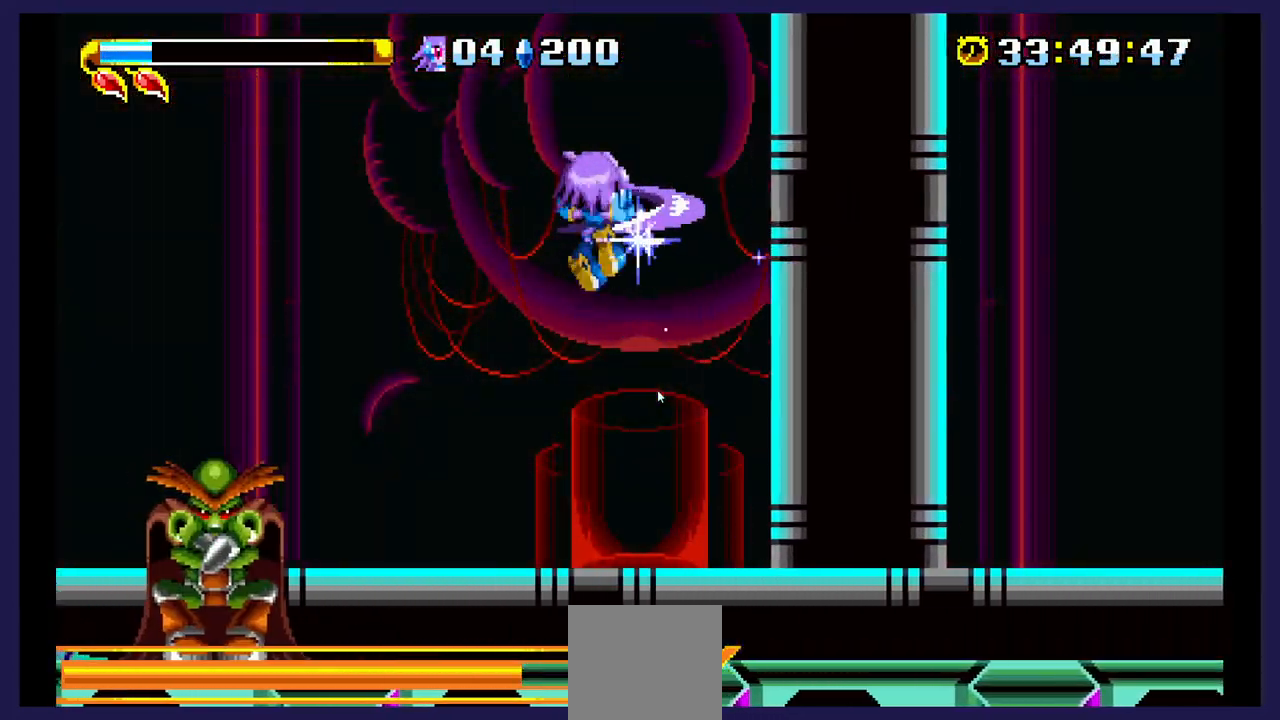
{"buttons": ["A", "DPAD_LEFT"], "events": [[167, "A", "up"], [450, "A", "down"]]}
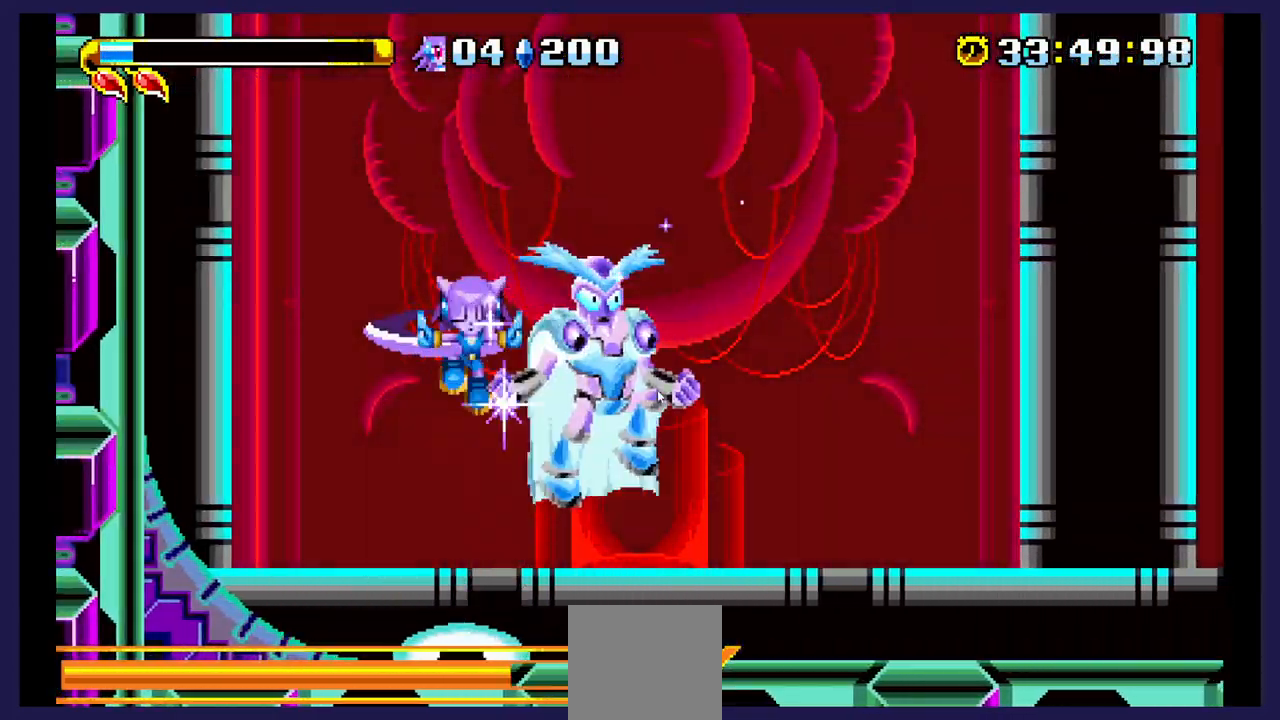
{"buttons": ["DPAD_RIGHT"], "events": [[133, "A", "up"], [267, "DPAD_LEFT", "up"], [333, "DPAD_RIGHT", "down"]]}
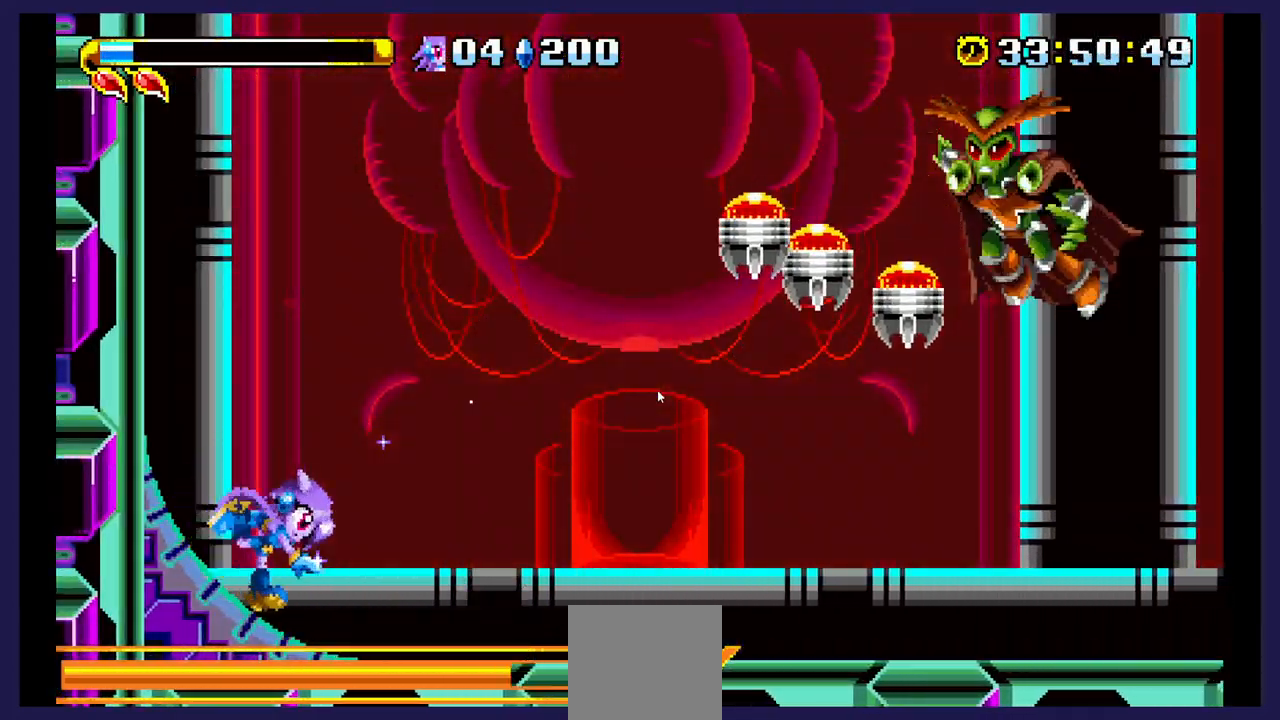
{"buttons": ["A", "DPAD_RIGHT"], "events": [[133, "A", "down"]]}
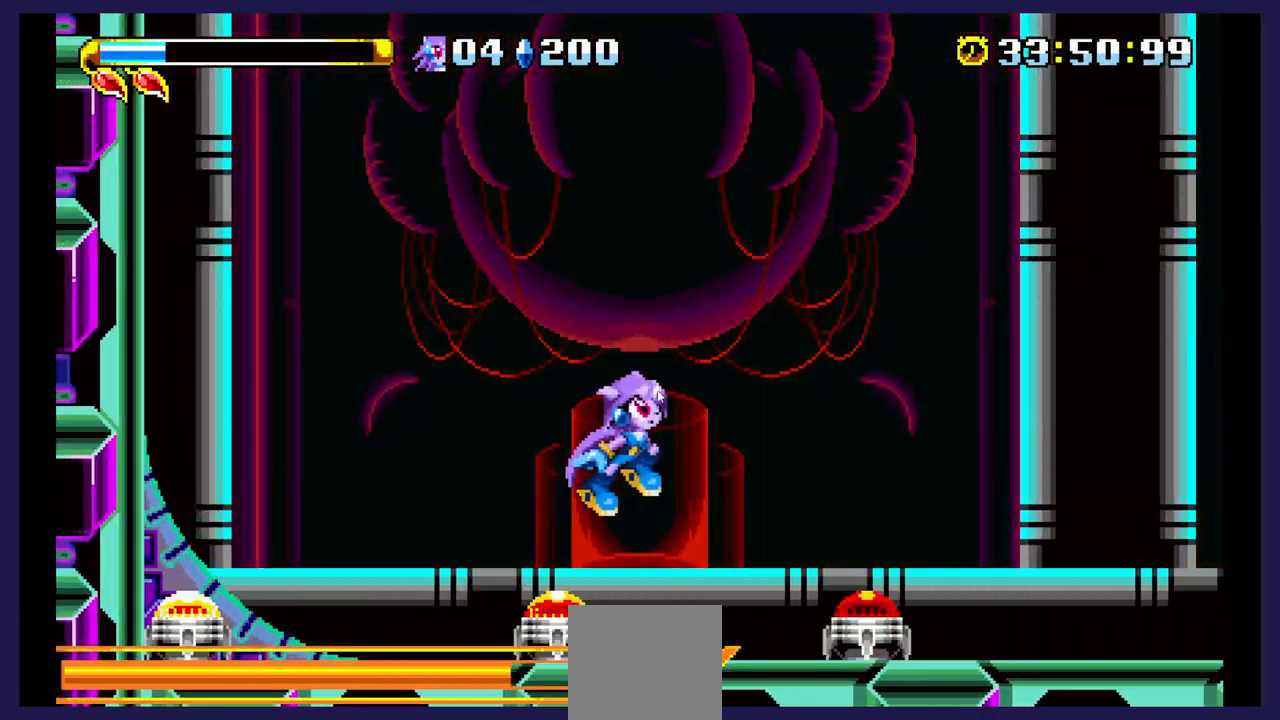
{"buttons": ["A", "DPAD_RIGHT"], "events": [[50, "A", "up"], [467, "A", "down"]]}
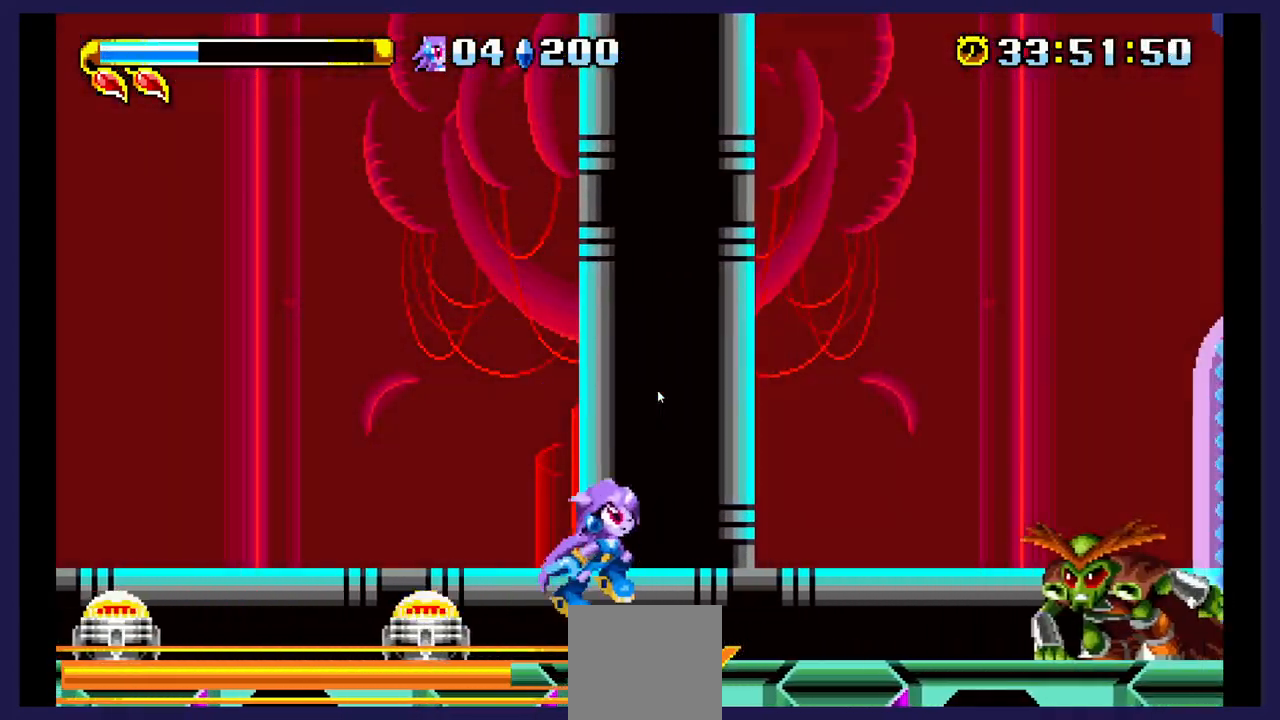
{"buttons": ["A", "DPAD_RIGHT"], "events": [[67, "A", "up"], [350, "A", "down"]]}